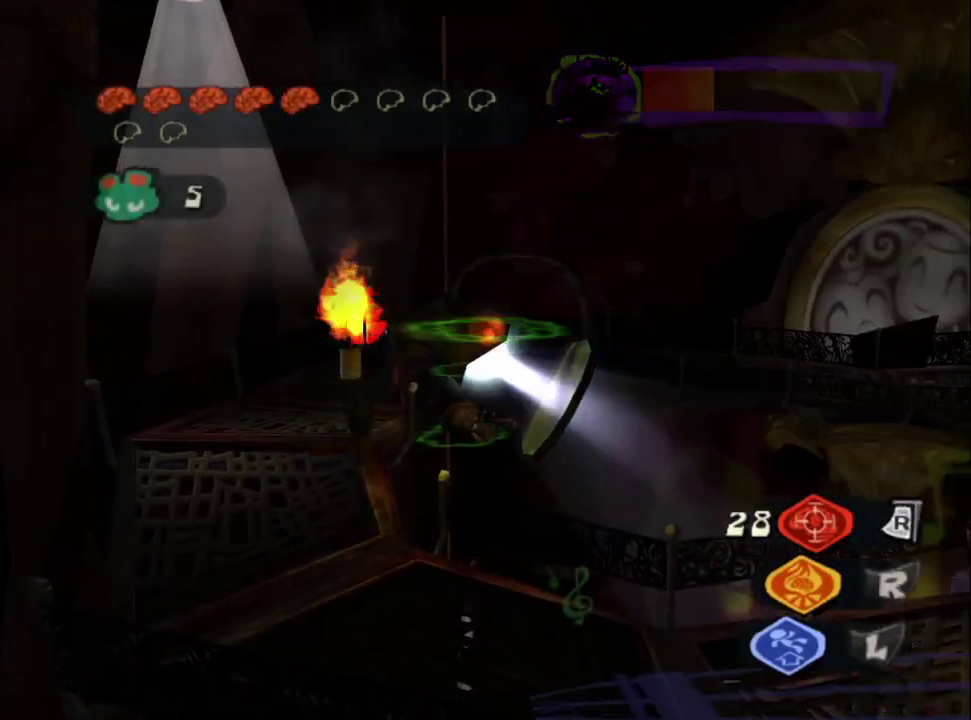
Gameplay with a controller (PlayStation layout); each line is a JSON object with the inputs held at the frame after it. "events" lists button and stick changes between this image and that frame as [ms after this image, input, new state], when the widget could be followed in between.
{"buttons": [], "left_stick": "up-right", "right_stick": "down-right"}
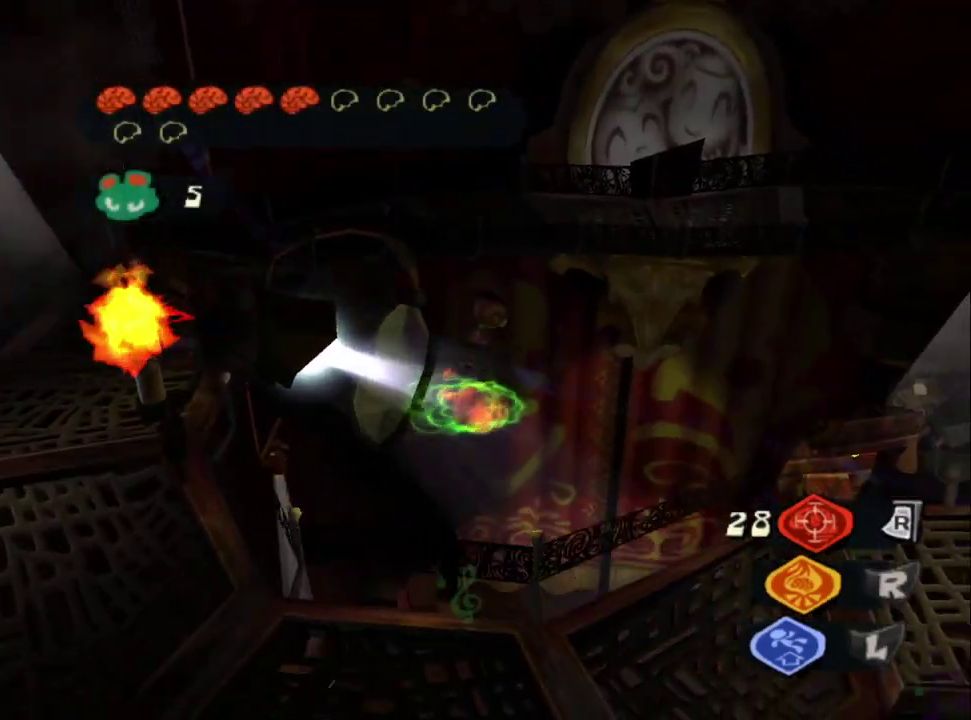
{"buttons": [], "left_stick": "up", "right_stick": "center"}
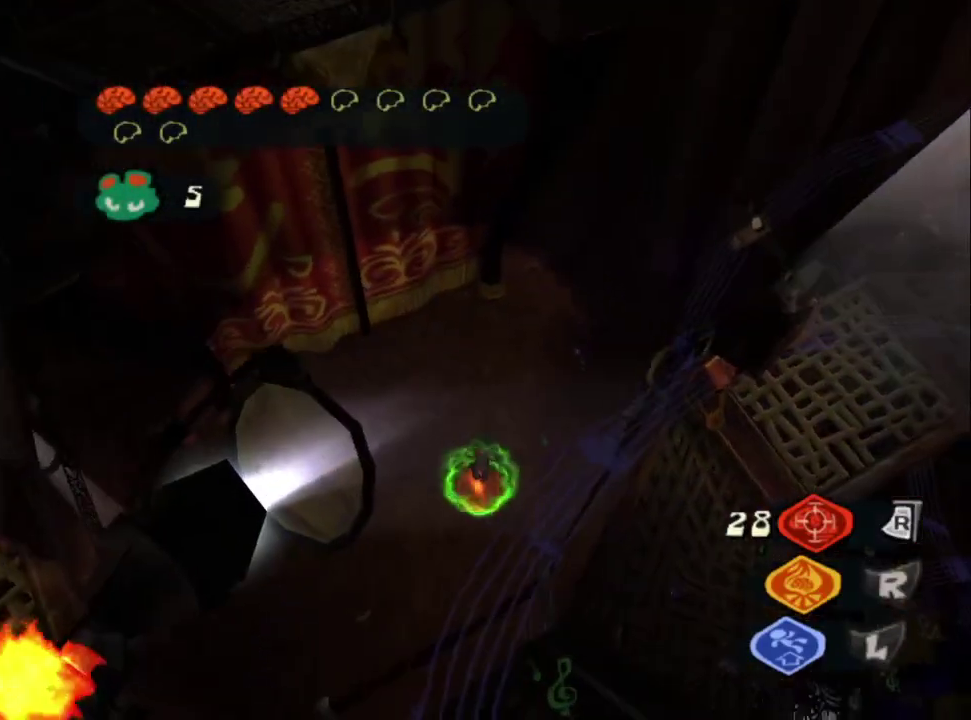
{"buttons": [], "left_stick": "up", "right_stick": "right", "events": [[233, "right_stick", "up-right"], [283, "right_stick", "right"]]}
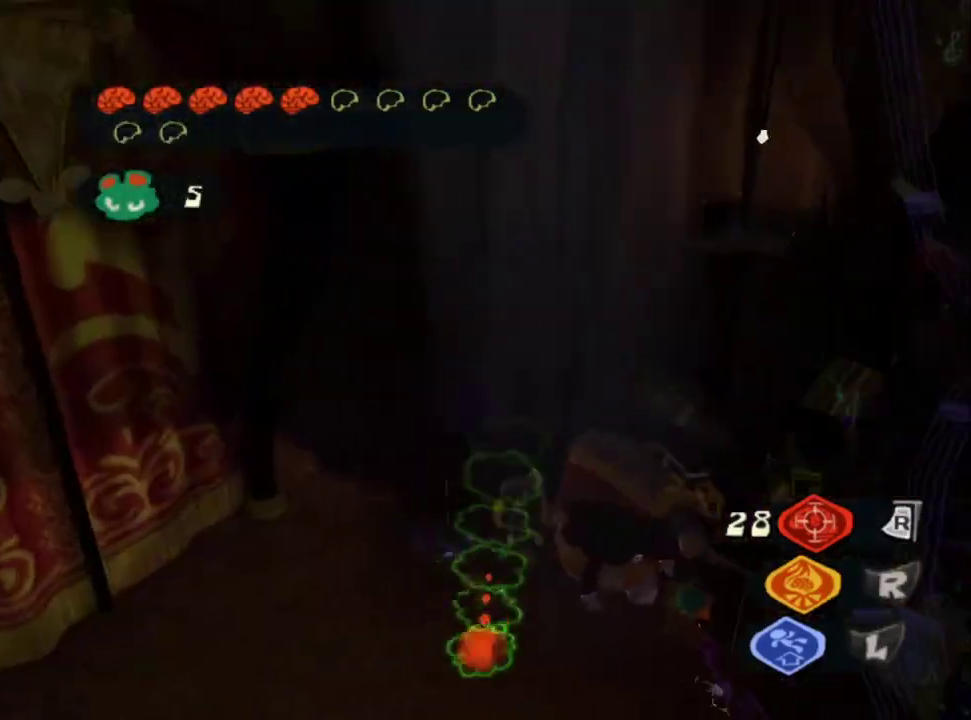
{"buttons": [], "left_stick": "up", "right_stick": "center", "events": [[367, "right_stick", "center"]]}
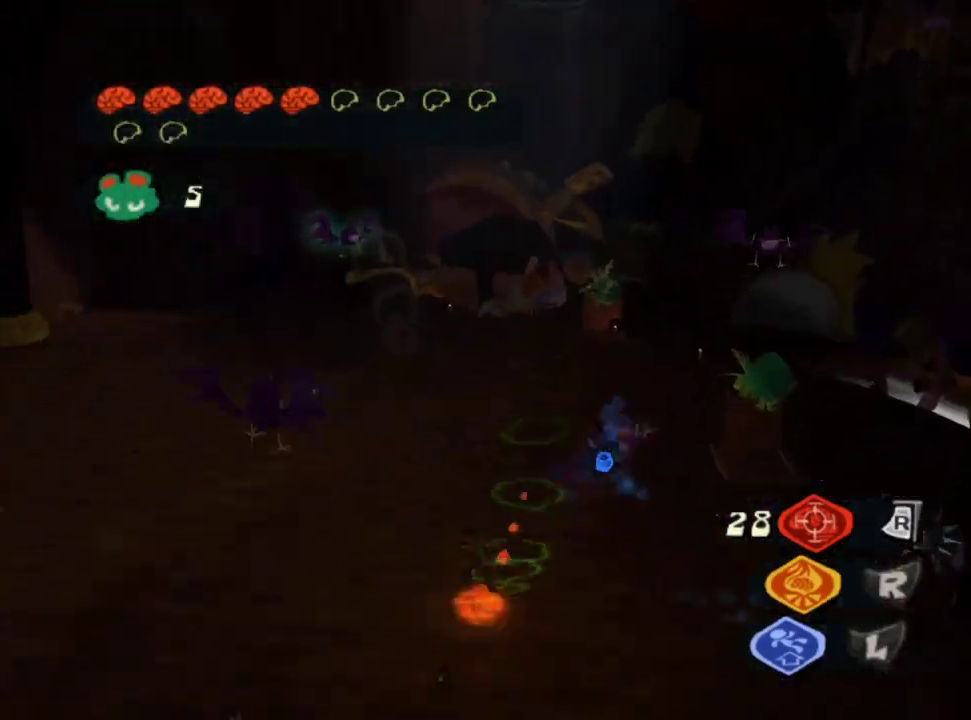
{"buttons": [], "left_stick": "up", "right_stick": "center", "events": [[33, "right_stick", "right"], [100, "right_stick", "up-right"], [200, "right_stick", "center"], [217, "SQUARE", "down"], [350, "SQUARE", "up"]]}
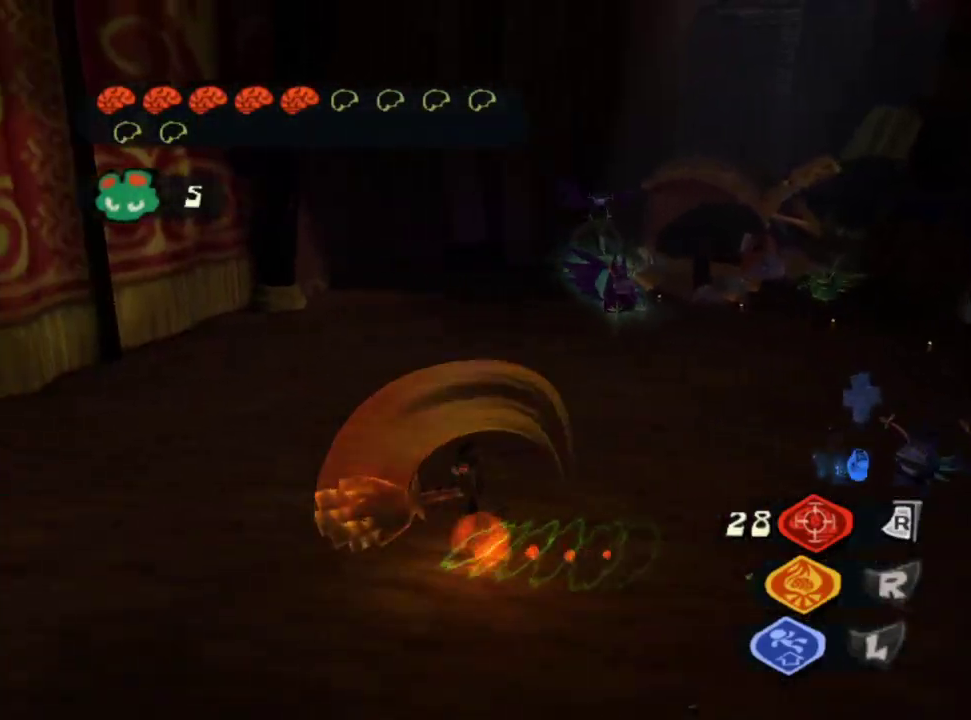
{"buttons": ["SQUARE"], "left_stick": "up", "right_stick": "up-right", "events": [[100, "right_stick", "right"], [383, "right_stick", "up-right"], [400, "SQUARE", "down"]]}
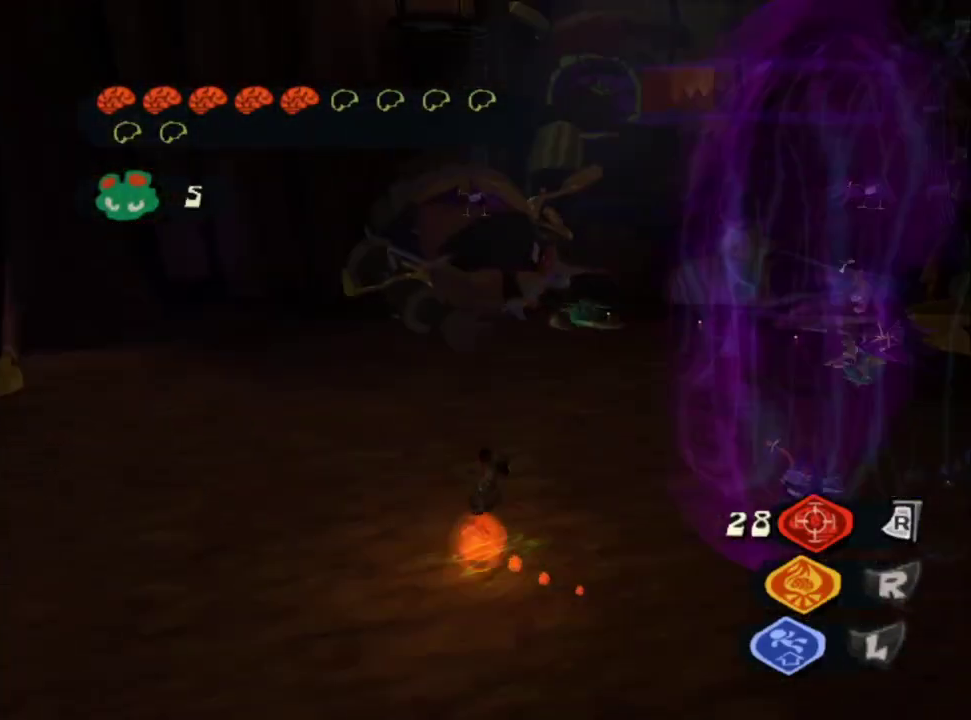
{"buttons": [], "left_stick": "up", "right_stick": "center", "events": [[33, "right_stick", "center"], [67, "SQUARE", "up"], [333, "SQUARE", "down"], [450, "SQUARE", "up"]]}
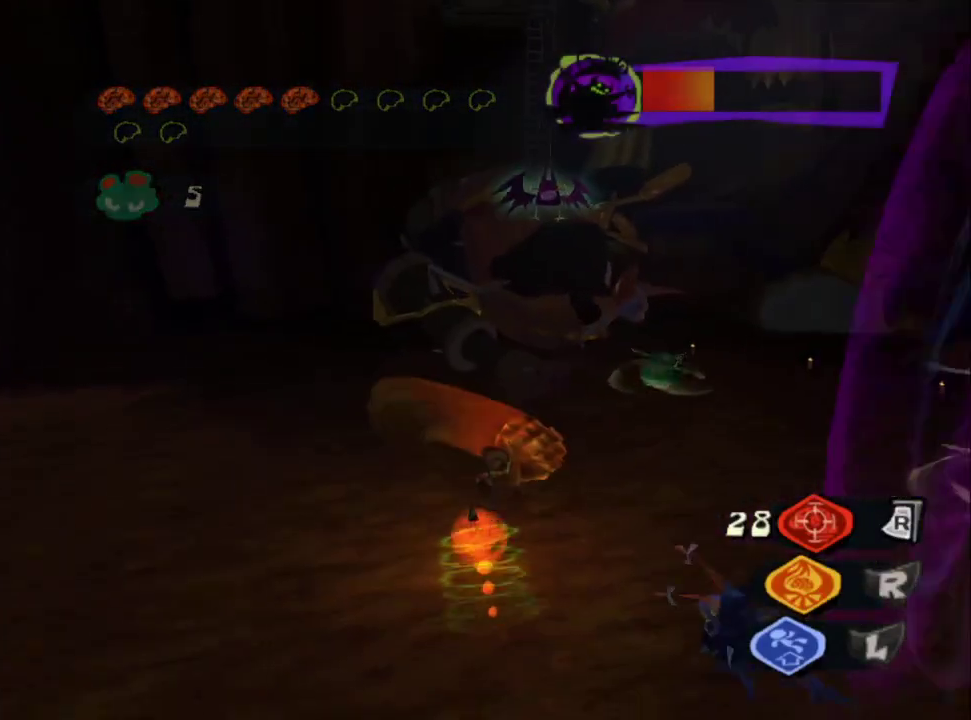
{"buttons": [], "left_stick": "up", "right_stick": "right", "events": [[300, "right_stick", "right"], [333, "left_stick", "up-left"], [350, "right_stick", "left"], [467, "left_stick", "up"], [500, "right_stick", "right"]]}
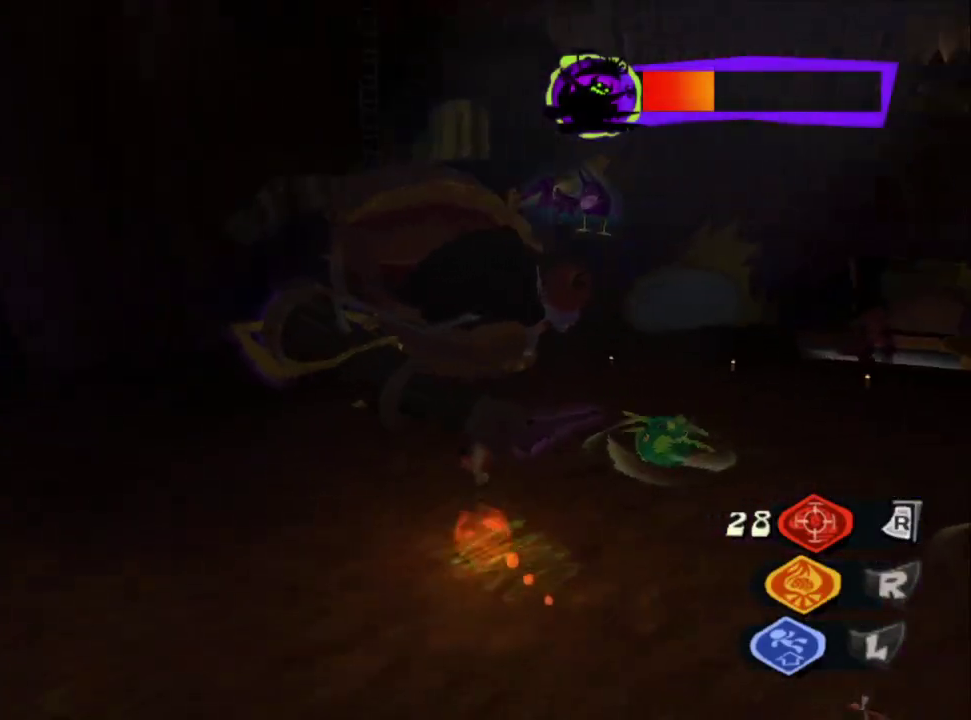
{"buttons": [], "left_stick": "up", "right_stick": "center", "events": [[50, "right_stick", "center"], [100, "SQUARE", "down"], [217, "SQUARE", "up"], [283, "SQUARE", "down"], [367, "left_stick", "up-left"], [383, "SQUARE", "up"], [433, "SQUARE", "down"], [483, "left_stick", "up"], [500, "SQUARE", "up"]]}
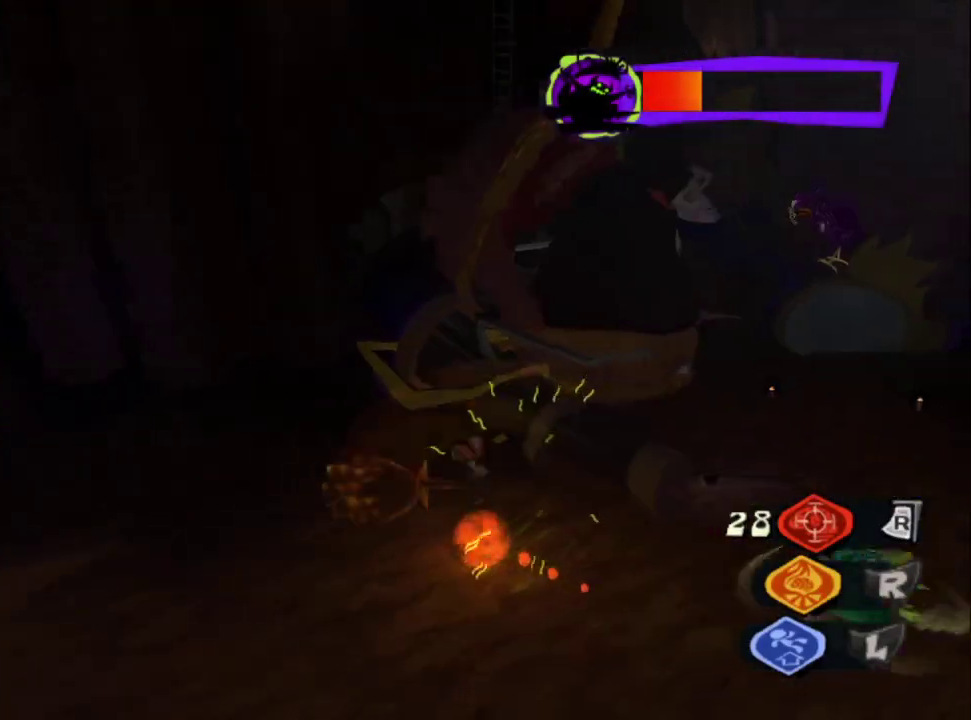
{"buttons": ["SQUARE"], "left_stick": "up-right", "right_stick": "right", "events": [[83, "SQUARE", "down"], [200, "SQUARE", "up"], [217, "right_stick", "right"], [267, "SQUARE", "down"], [317, "left_stick", "up-right"], [367, "SQUARE", "up"], [433, "SQUARE", "down"]]}
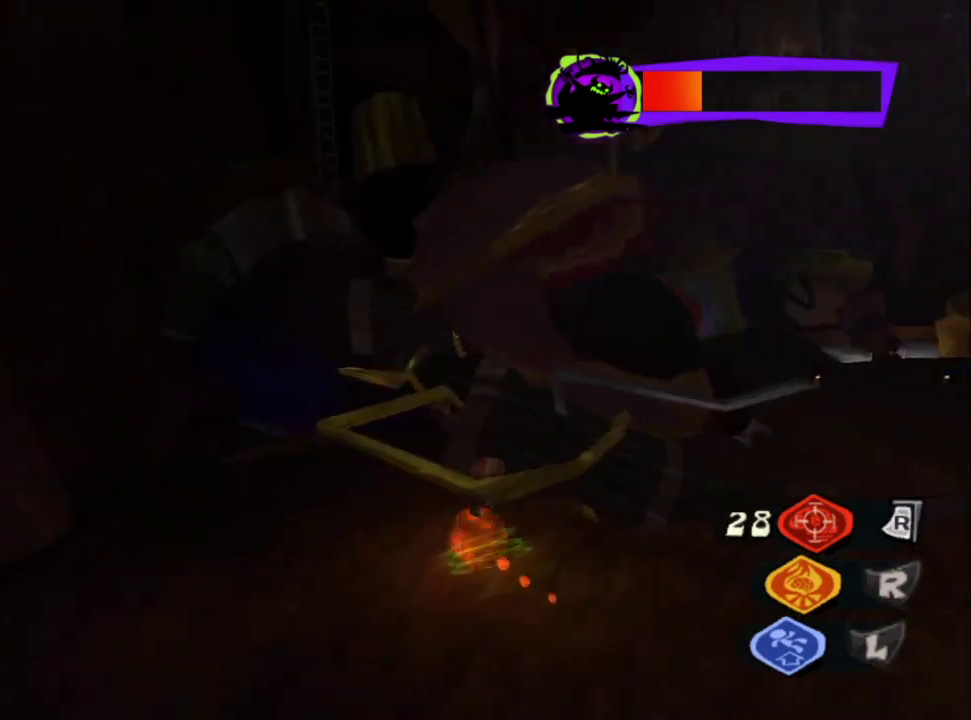
{"buttons": [], "left_stick": "up-right", "right_stick": "right", "events": [[17, "SQUARE", "up"], [83, "SQUARE", "down"], [183, "SQUARE", "up"], [233, "SQUARE", "down"], [267, "right_stick", "center"], [300, "SQUARE", "up"], [367, "SQUARE", "down"], [450, "SQUARE", "up"], [500, "right_stick", "right"]]}
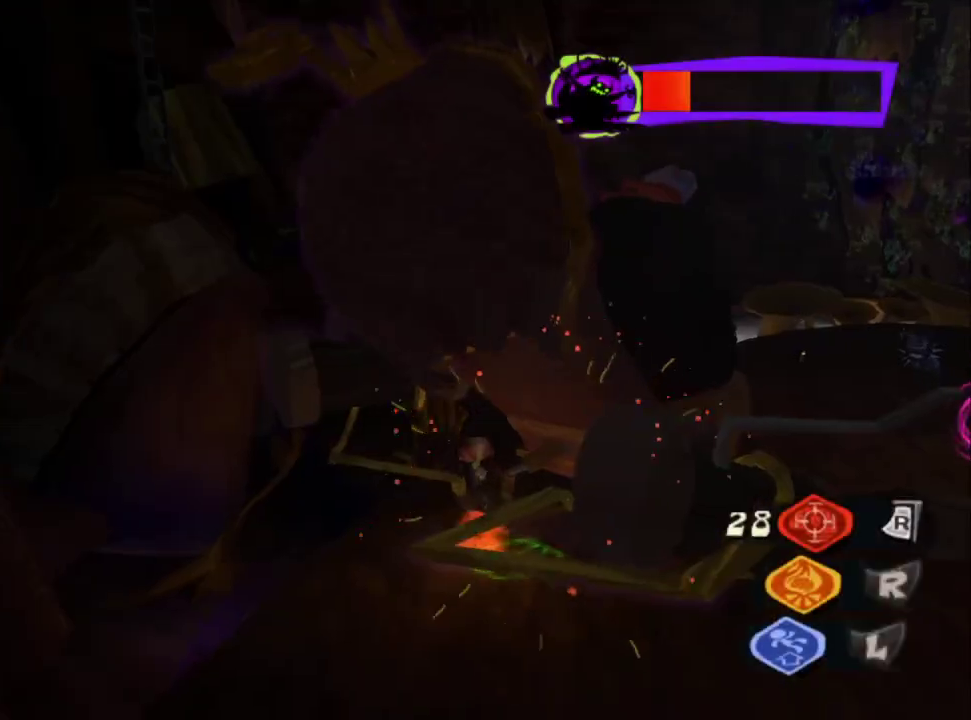
{"buttons": ["SQUARE"], "left_stick": "up-right", "right_stick": "right", "events": [[17, "SQUARE", "down"], [33, "left_stick", "up"], [100, "SQUARE", "up"], [183, "SQUARE", "down"], [267, "SQUARE", "up"], [267, "left_stick", "up-right"], [267, "right_stick", "center"], [317, "SQUARE", "down"], [317, "left_stick", "down-left"], [417, "SQUARE", "up"], [417, "left_stick", "up-right"], [450, "right_stick", "right"], [483, "SQUARE", "down"]]}
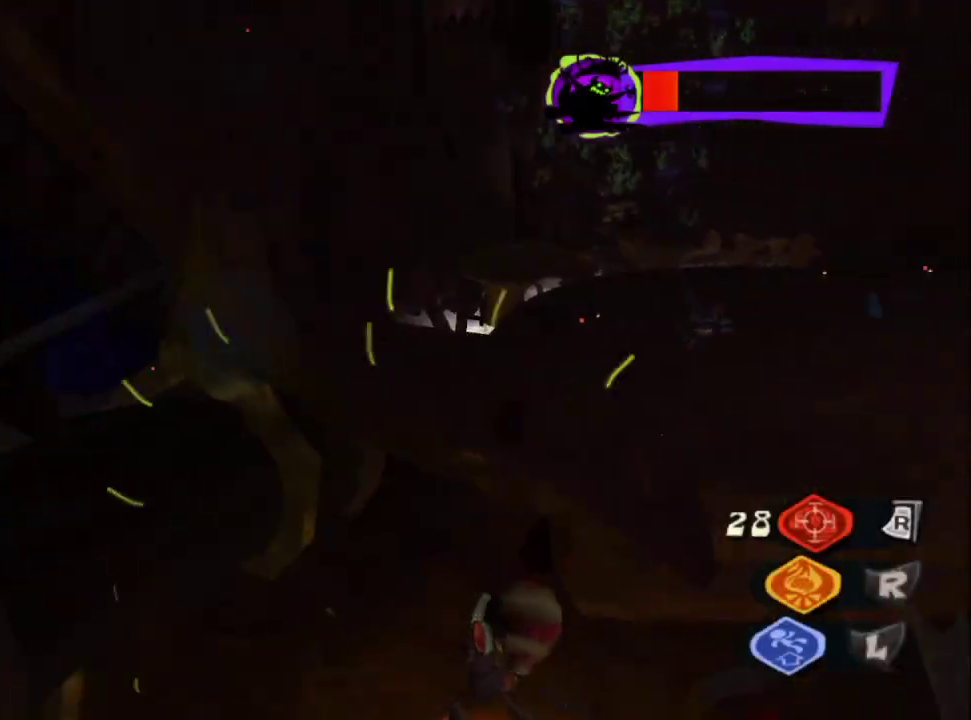
{"buttons": [], "left_stick": "up-right", "right_stick": "center", "events": [[67, "SQUARE", "up"], [100, "right_stick", "center"], [117, "SQUARE", "down"], [217, "SQUARE", "up"], [267, "SQUARE", "down"], [350, "SQUARE", "up"], [417, "SQUARE", "down"], [483, "SQUARE", "up"]]}
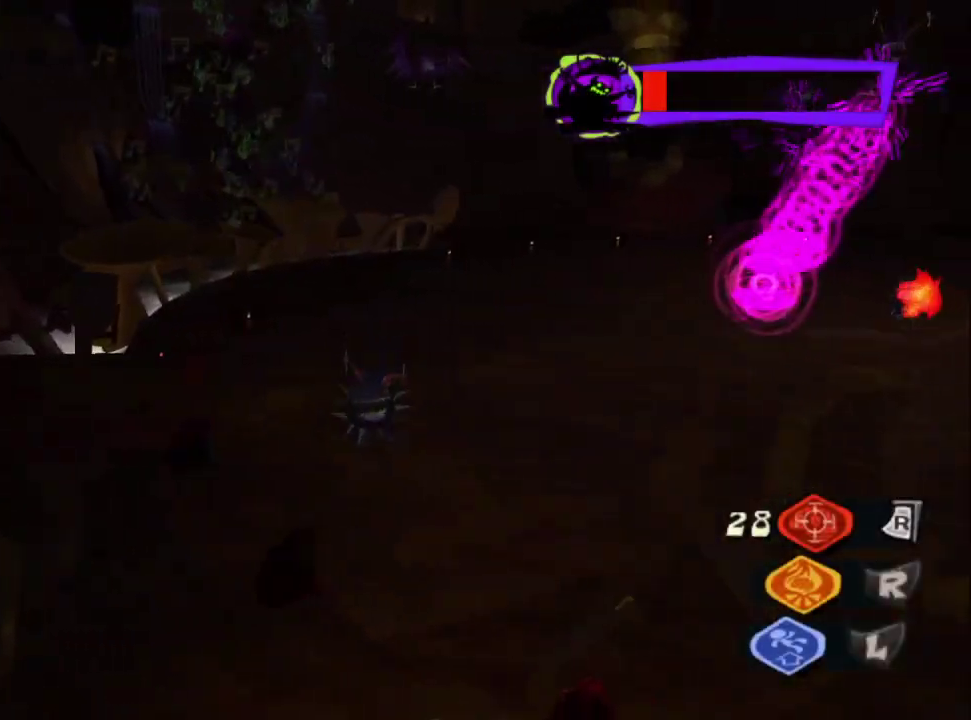
{"buttons": ["SQUARE"], "left_stick": "up-left", "right_stick": "center", "events": [[67, "SQUARE", "down"], [83, "left_stick", "up"], [150, "SQUARE", "up"], [233, "SQUARE", "down"], [267, "left_stick", "up-left"], [300, "SQUARE", "up"], [350, "SQUARE", "down"], [433, "SQUARE", "up"], [500, "SQUARE", "down"]]}
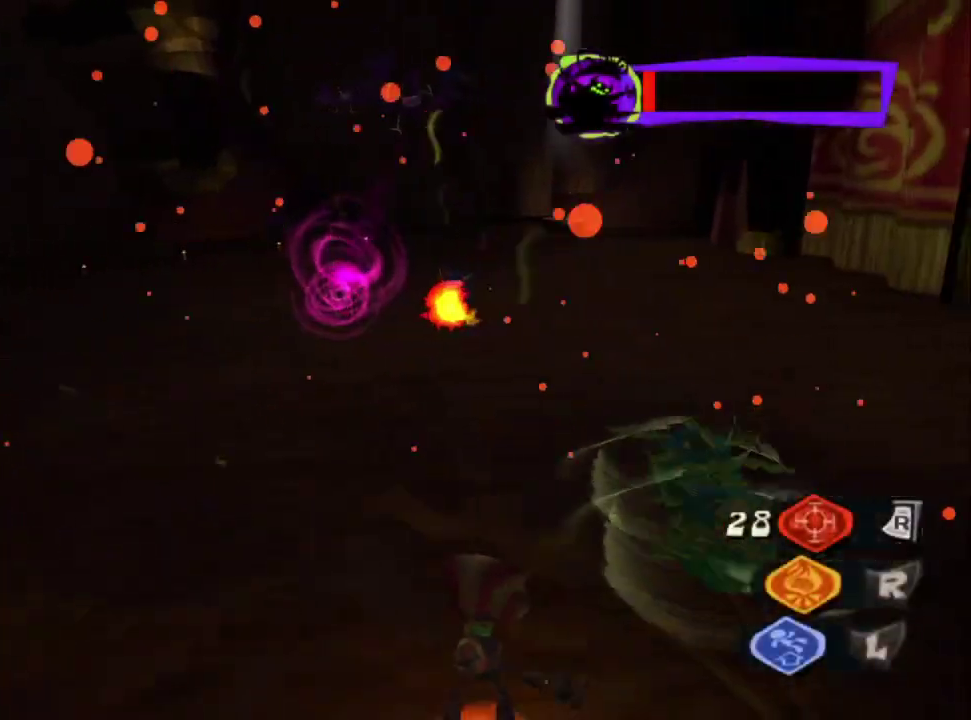
{"buttons": ["CROSS"], "left_stick": "left", "right_stick": "center", "events": [[217, "left_stick", "left"], [233, "SQUARE", "up"], [283, "SQUARE", "down"], [367, "SQUARE", "up"], [433, "SQUARE", "down"], [500, "CROSS", "down"], [500, "SQUARE", "up"]]}
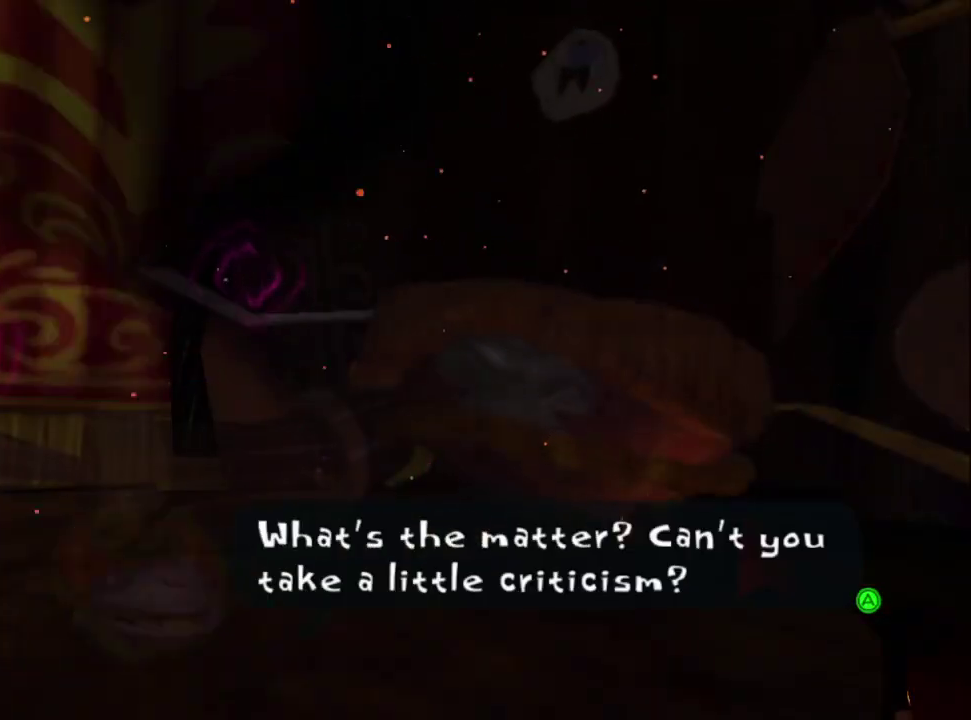
{"buttons": ["CROSS"], "left_stick": "center", "right_stick": "center", "events": [[100, "CROSS", "up"], [117, "CIRCLE", "down"], [150, "left_stick", "center"], [250, "CIRCLE", "up"], [267, "CROSS", "down"]]}
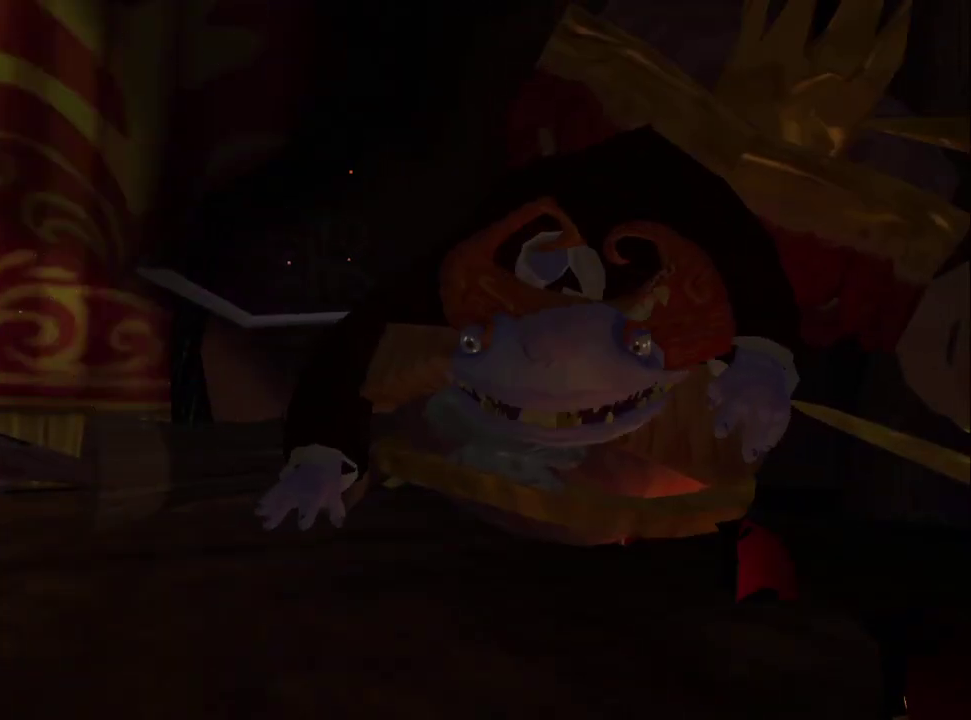
{"buttons": ["CROSS", "CIRCLE"], "left_stick": "center", "right_stick": "center", "events": [[67, "CIRCLE", "down"], [83, "CROSS", "up"], [133, "CROSS", "down"], [250, "CIRCLE", "up"], [317, "CIRCLE", "down"], [417, "CIRCLE", "up"], [500, "CIRCLE", "down"]]}
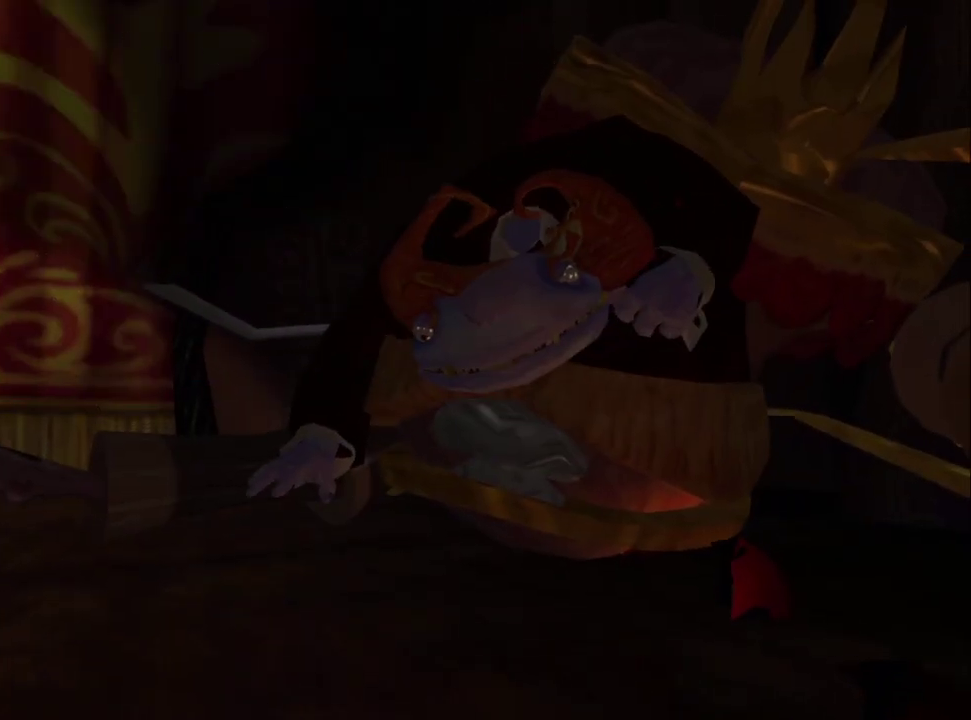
{"buttons": ["CIRCLE", "TRIANGLE"], "left_stick": "center", "right_stick": "center", "events": [[83, "CIRCLE", "up"], [150, "CIRCLE", "down"], [233, "CIRCLE", "up"], [317, "CIRCLE", "down"], [400, "SQUARE", "down"], [417, "CIRCLE", "up"], [467, "TRIANGLE", "down"], [483, "CIRCLE", "down"], [483, "CROSS", "up"], [500, "SQUARE", "up"]]}
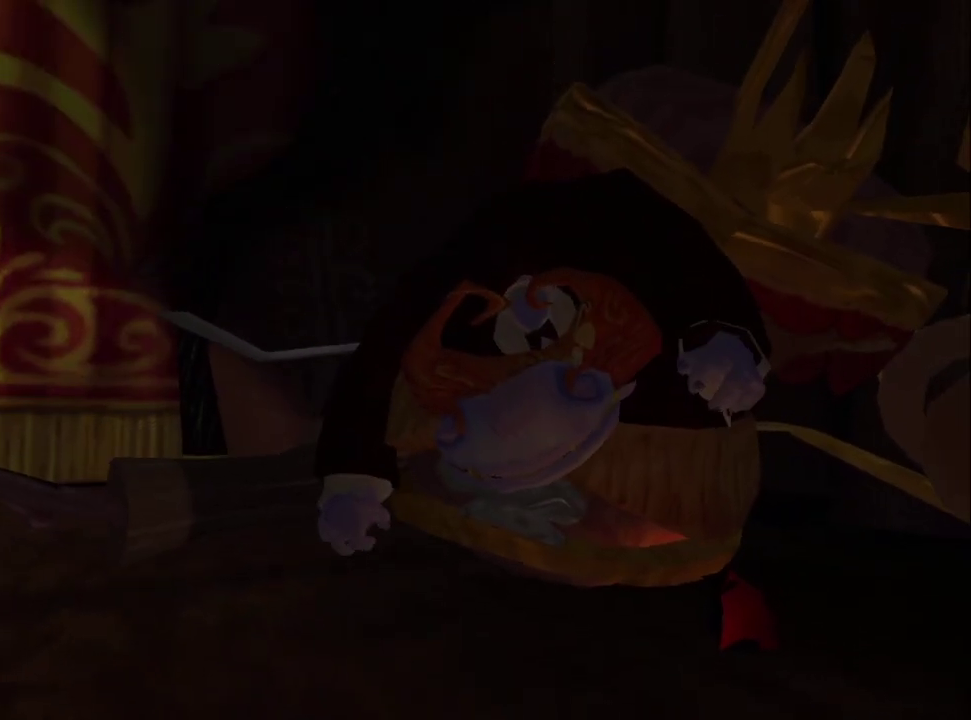
{"buttons": ["SQUARE", "TRIANGLE"], "left_stick": "center", "right_stick": "center", "events": [[50, "CROSS", "down"], [50, "SQUARE", "down"], [83, "CIRCLE", "up"], [100, "TRIANGLE", "up"], [167, "CIRCLE", "down"], [167, "SQUARE", "up"], [217, "TRIANGLE", "down"], [233, "SQUARE", "down"], [267, "CIRCLE", "up"], [267, "TRIANGLE", "up"], [350, "CIRCLE", "down"], [350, "CROSS", "up"], [350, "SQUARE", "up"], [350, "TRIANGLE", "down"], [417, "SQUARE", "down"], [450, "CIRCLE", "up"]]}
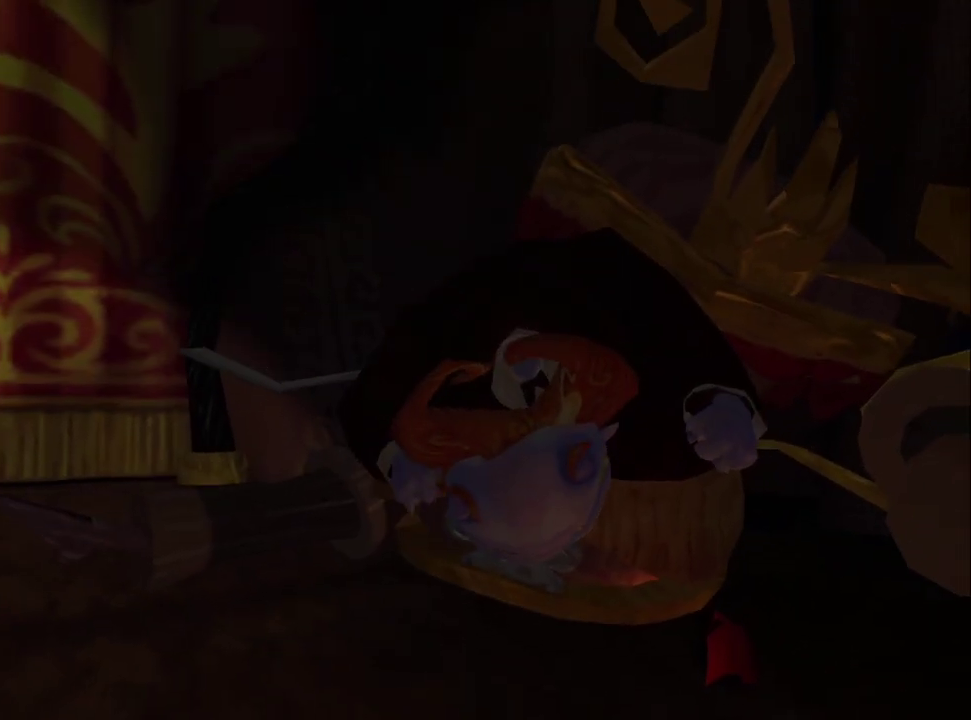
{"buttons": ["CROSS", "TRIANGLE"], "left_stick": "center", "right_stick": "center", "events": [[117, "CROSS", "down"], [167, "TRIANGLE", "up"], [217, "CIRCLE", "down"], [233, "TRIANGLE", "down"], [350, "CIRCLE", "up"], [450, "SQUARE", "up"]]}
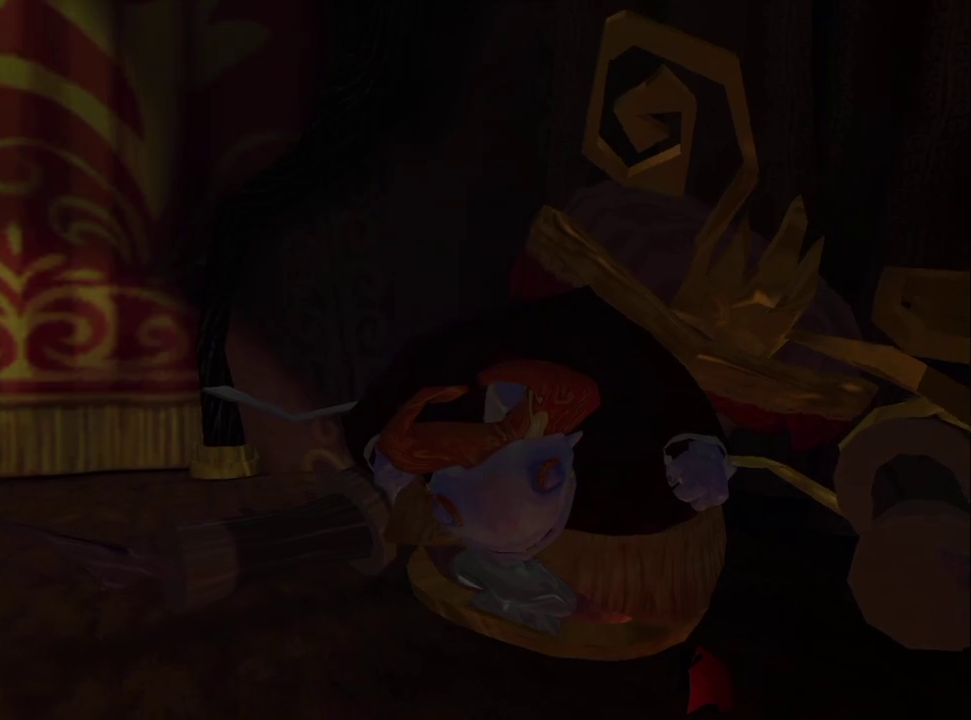
{"buttons": ["CROSS", "CIRCLE", "SQUARE", "TRIANGLE"], "left_stick": "center", "right_stick": "center", "events": [[33, "SQUARE", "down"], [33, "TRIANGLE", "up"], [133, "TRIANGLE", "down"], [167, "CIRCLE", "down"], [167, "CROSS", "up"], [267, "CROSS", "down"], [300, "CIRCLE", "up"], [300, "TRIANGLE", "up"], [383, "CIRCLE", "down"], [383, "TRIANGLE", "down"]]}
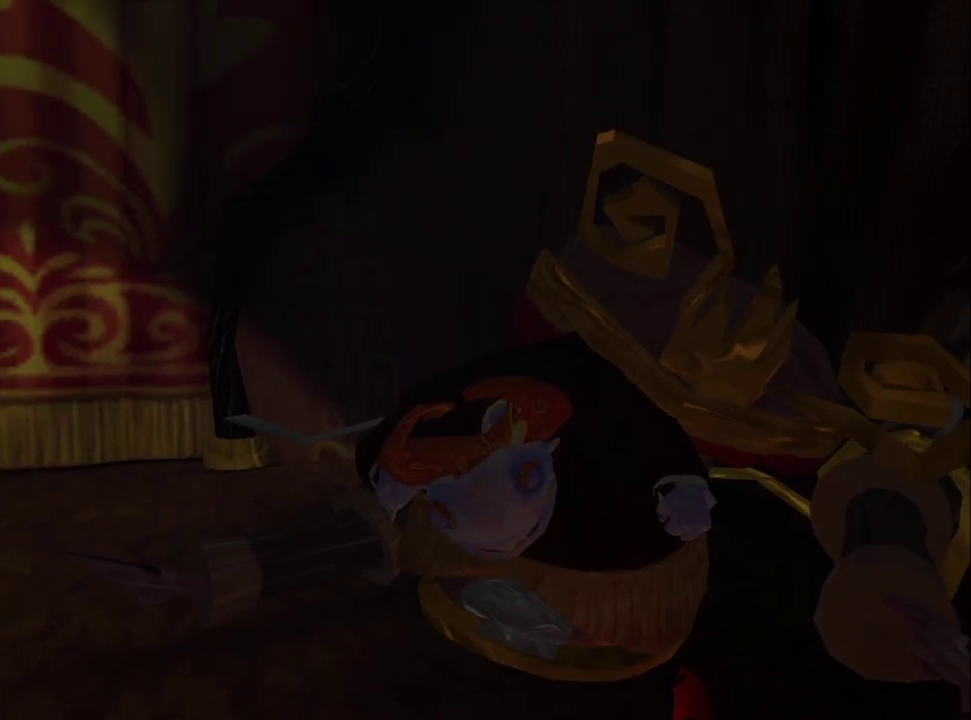
{"buttons": [], "left_stick": "center", "right_stick": "center", "events": [[83, "CROSS", "up"], [83, "SQUARE", "up"], [217, "CROSS", "down"], [217, "SQUARE", "down"], [300, "CROSS", "up"], [300, "SQUARE", "up"], [450, "TRIANGLE", "up"], [467, "CIRCLE", "up"]]}
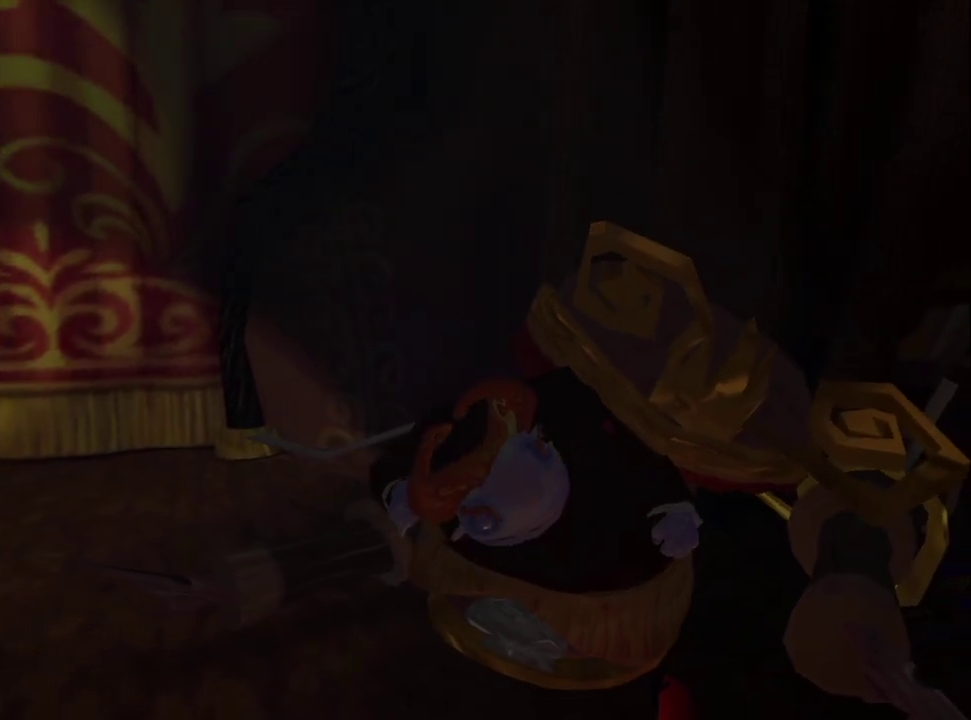
{"buttons": [], "left_stick": "center", "right_stick": "center", "events": [[17, "CIRCLE", "down"], [100, "CIRCLE", "up"]]}
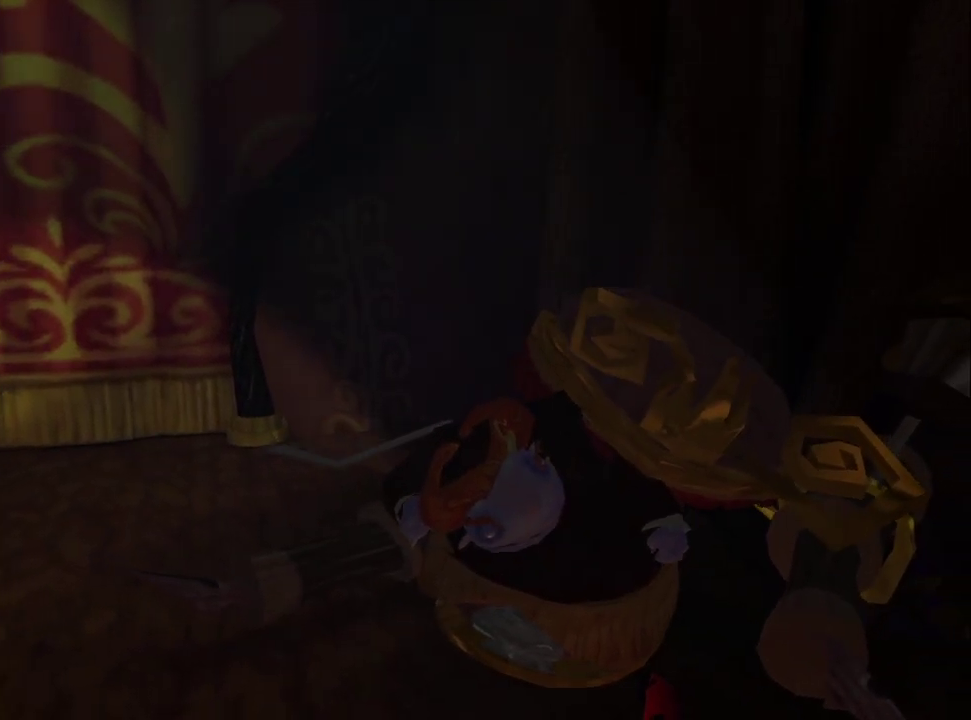
{"buttons": [], "left_stick": "center", "right_stick": "center", "events": []}
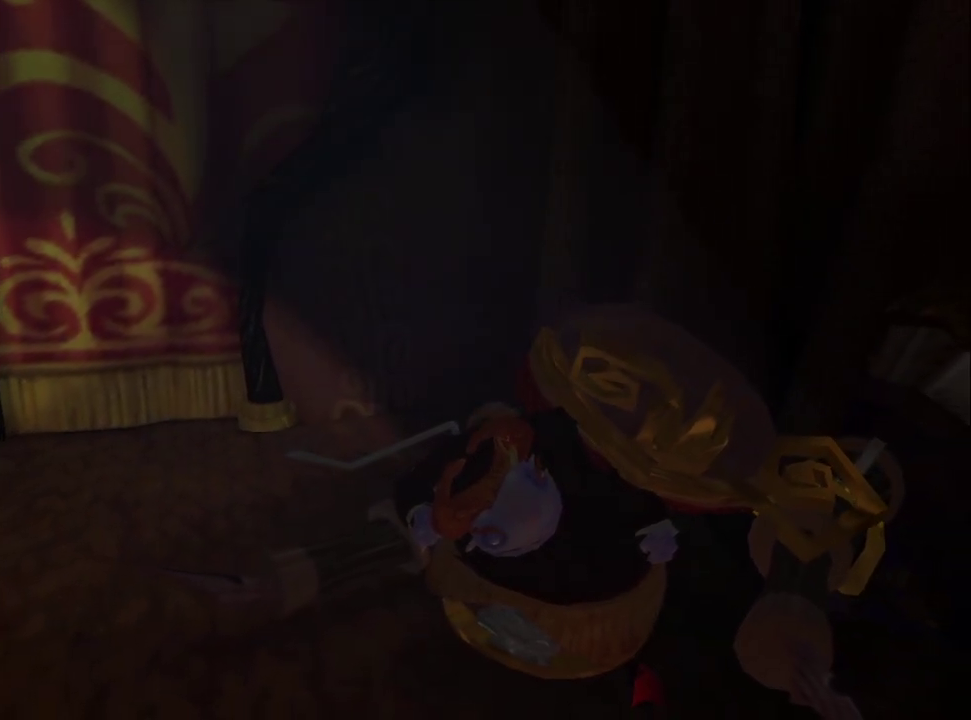
{"buttons": [], "left_stick": "center", "right_stick": "center", "events": []}